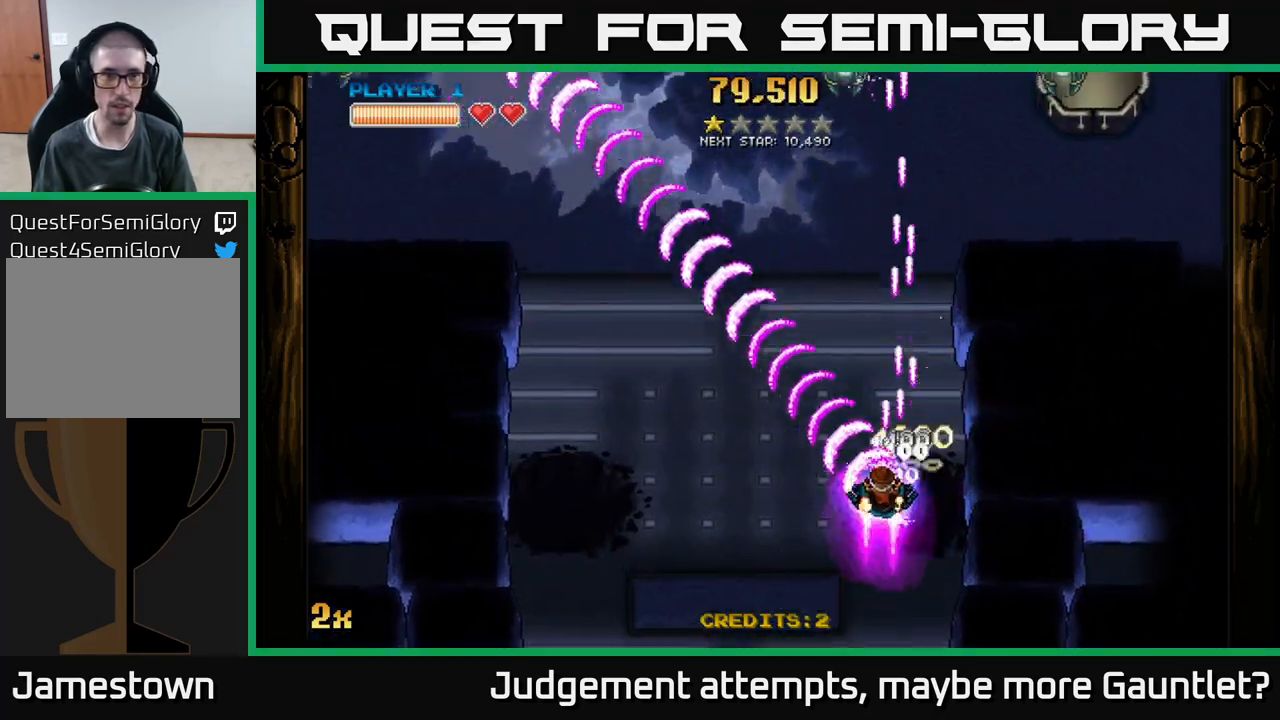
Gameplay with a controller (Xbox layout); each line is a JSON object with the inputs held at the frame after it. "events" lists button and stick changes between this image and that frame as [ms after this image, input, new state], when the widget could be followed in between. Not read: right_stick.
{"buttons": ["A"], "left_stick": "left", "events": [[117, "left_stick", "left"], [217, "left_stick", "up-left"], [367, "left_stick", "left"]]}
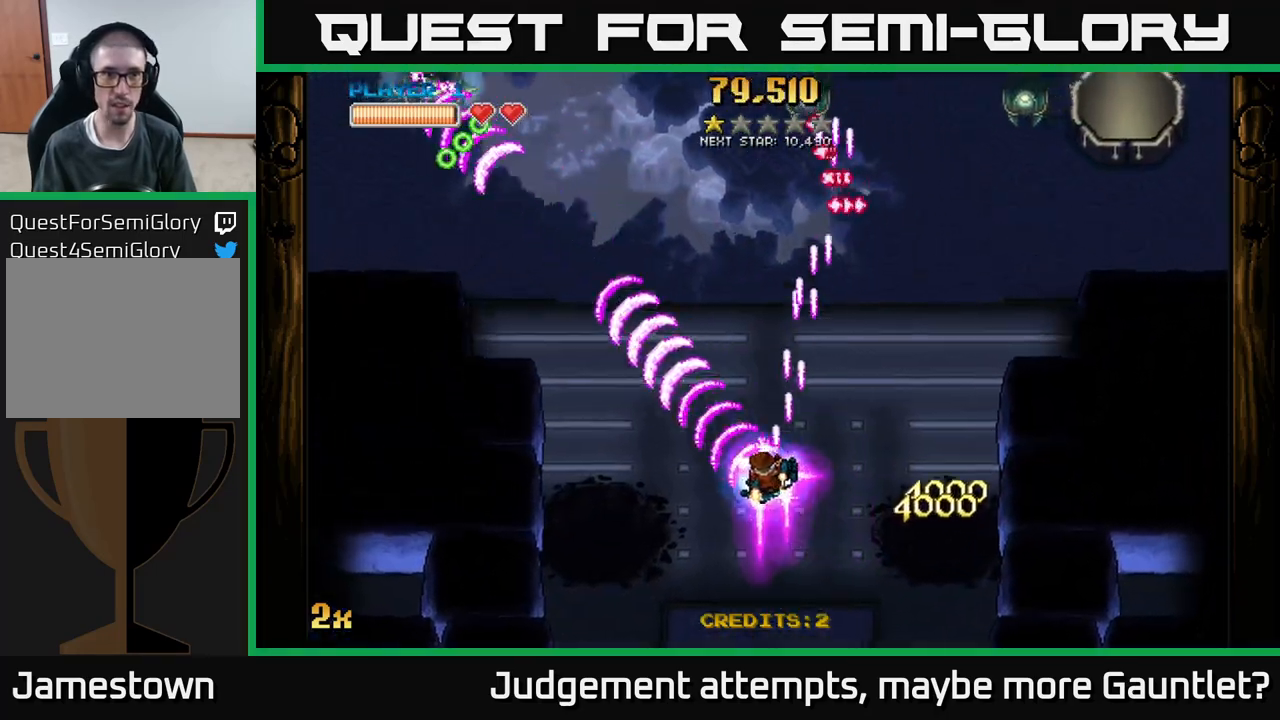
{"buttons": ["A"], "left_stick": "down-left", "events": [[33, "left_stick", "up"], [50, "X", "down"], [183, "X", "up"], [233, "left_stick", "left"], [283, "left_stick", "down-left"]]}
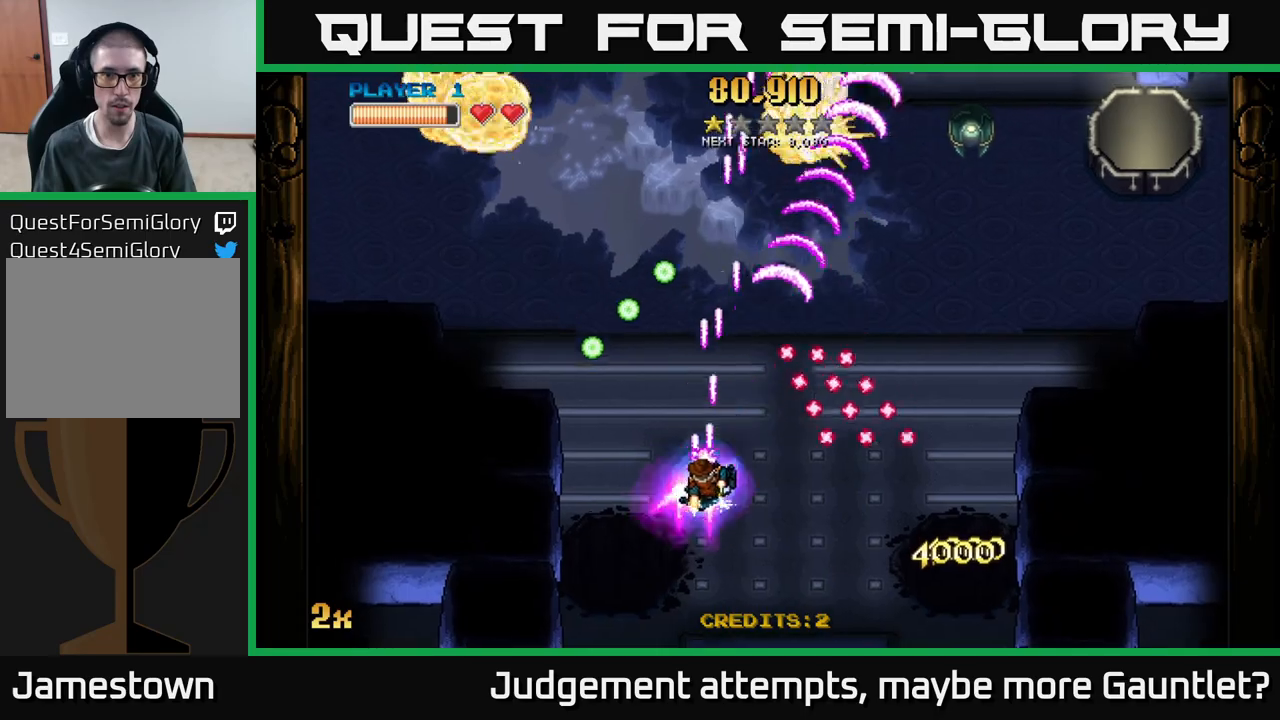
{"buttons": ["A"], "left_stick": "up-right", "events": [[233, "left_stick", "left"], [433, "left_stick", "up-right"]]}
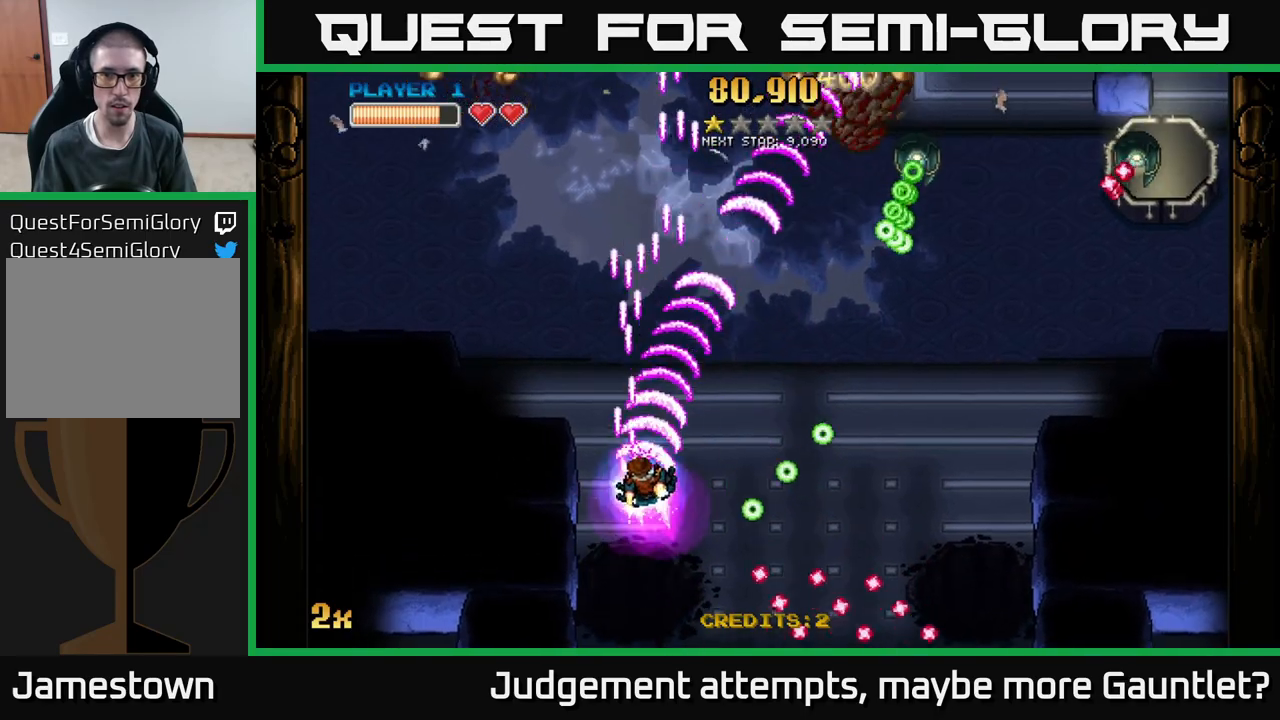
{"buttons": ["A"], "left_stick": "up", "events": [[17, "X", "down"], [117, "X", "up"], [217, "left_stick", "up"]]}
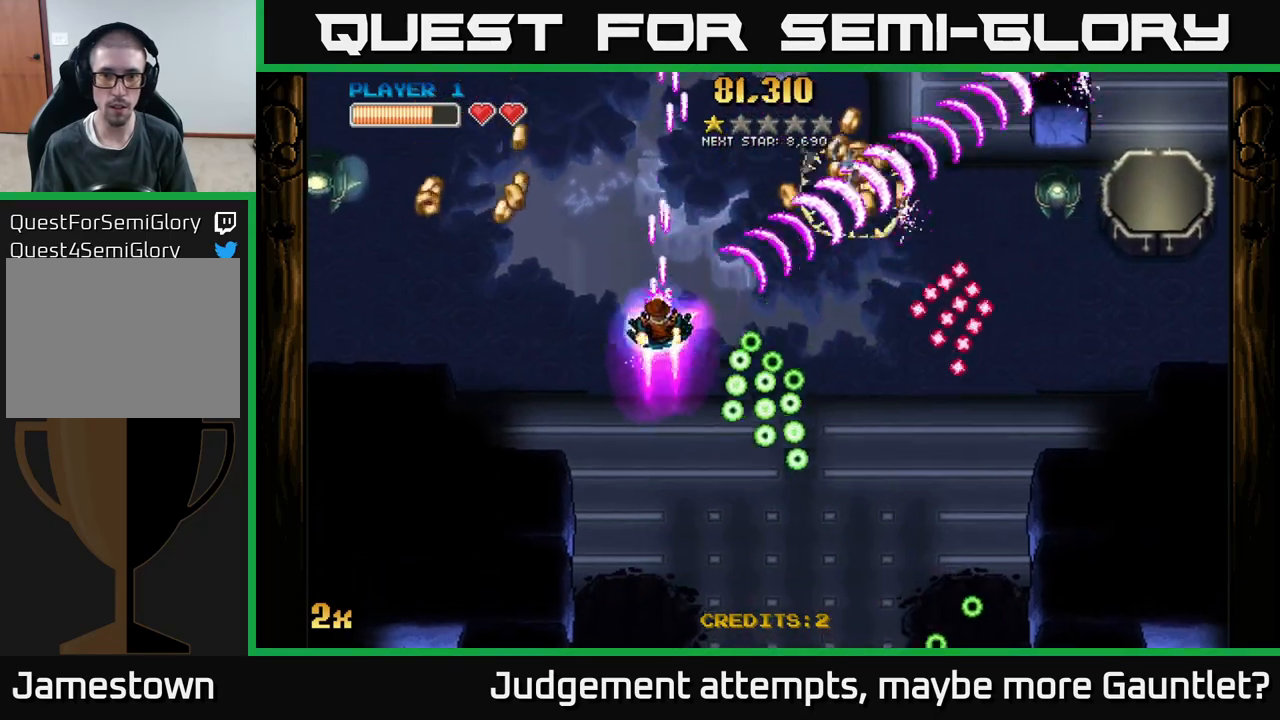
{"buttons": ["A"], "left_stick": "right", "events": [[67, "X", "down"], [83, "left_stick", "right"], [133, "left_stick", "up-right"], [167, "X", "up"], [350, "left_stick", "right"]]}
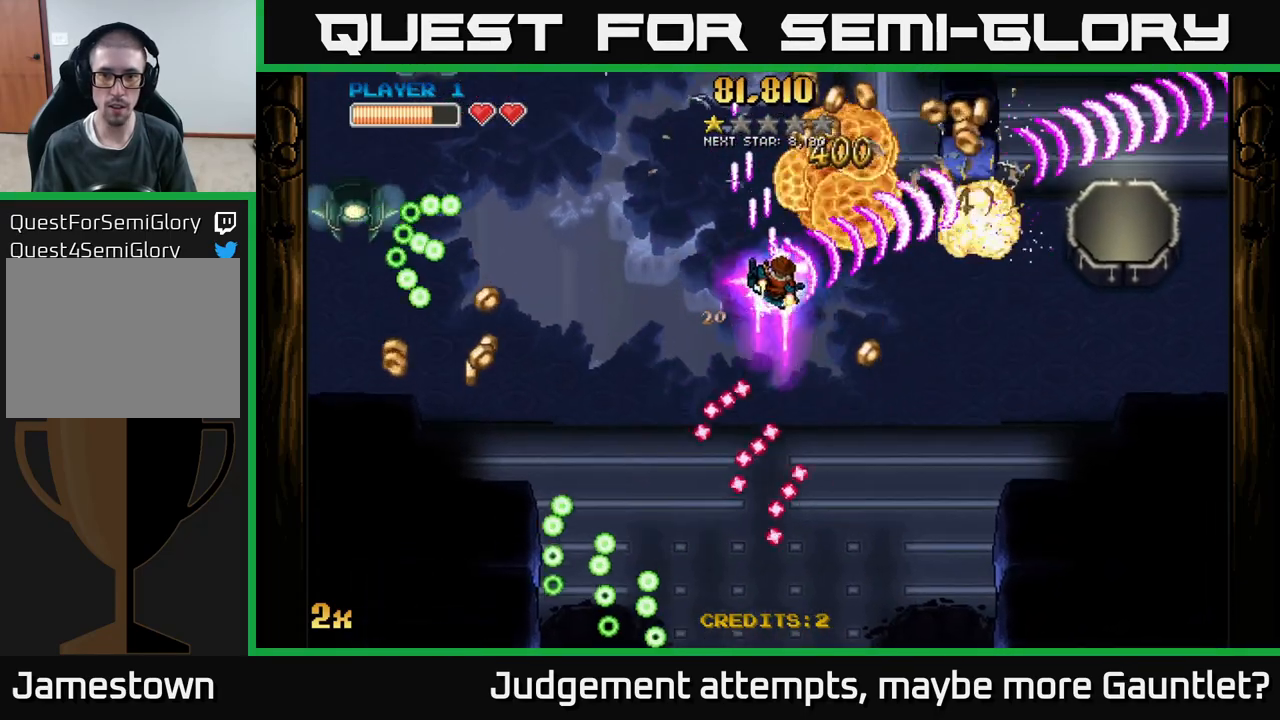
{"buttons": ["A"], "left_stick": "down", "events": [[17, "left_stick", "down-right"], [333, "left_stick", "down"]]}
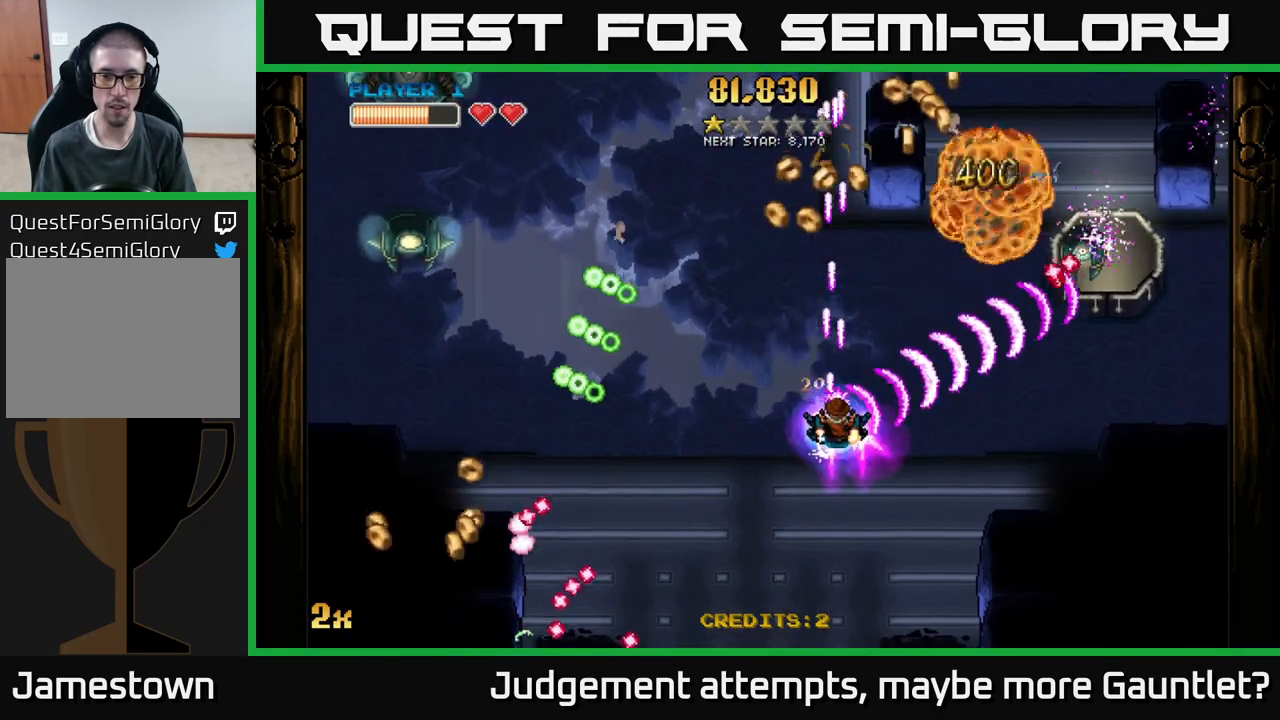
{"buttons": ["A"], "left_stick": "down", "events": [[233, "X", "down"], [233, "left_stick", "up-left"], [317, "X", "up"], [350, "left_stick", "down"]]}
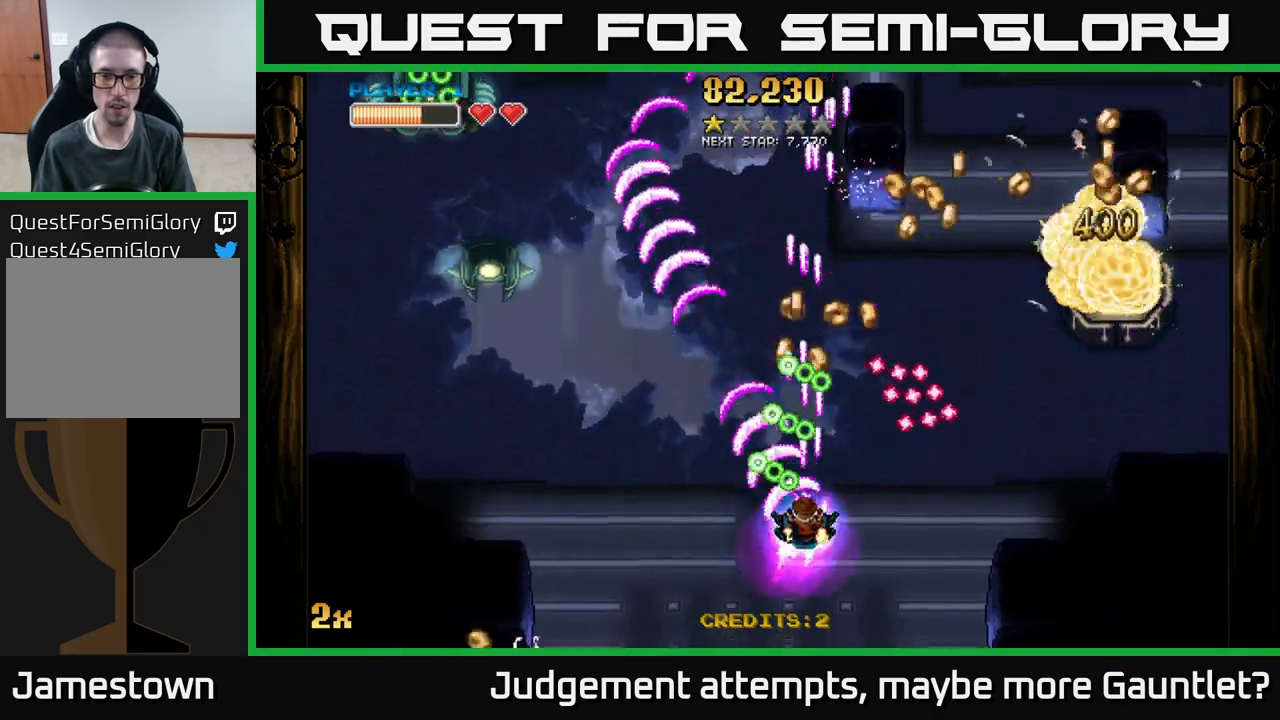
{"buttons": ["A"], "left_stick": "down-right", "events": [[283, "left_stick", "down-right"]]}
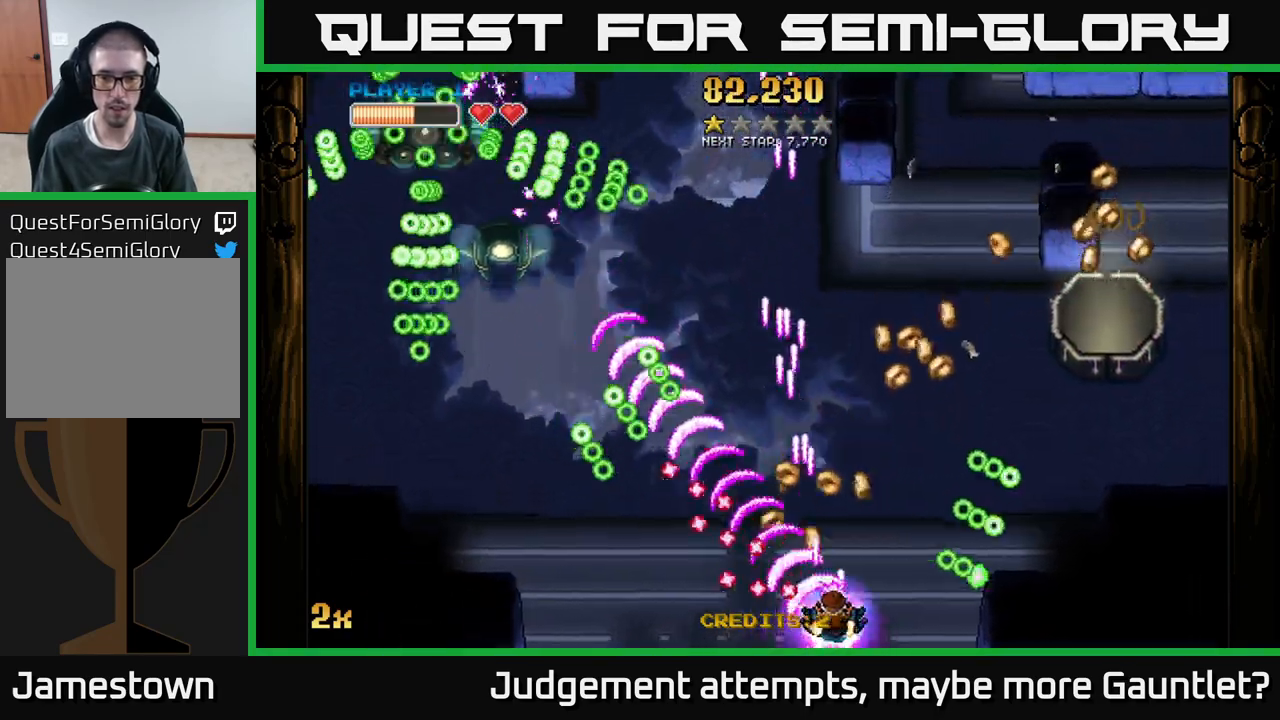
{"buttons": ["A"], "left_stick": "up-right", "events": [[100, "left_stick", "up"], [300, "left_stick", "right"], [400, "X", "down"], [450, "left_stick", "up-right"], [500, "X", "up"]]}
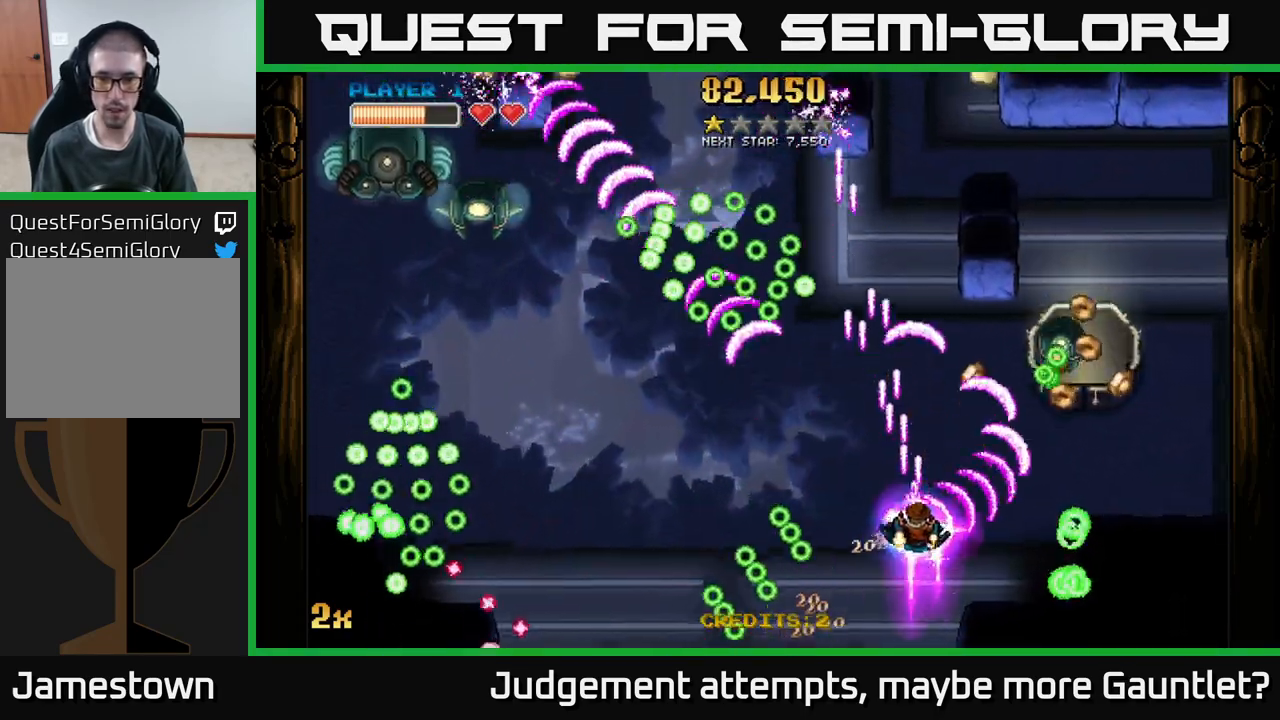
{"buttons": ["A", "X"], "left_stick": "up-left", "events": [[200, "left_stick", "down-right"], [433, "X", "down"], [433, "left_stick", "up-right"], [483, "left_stick", "up-left"]]}
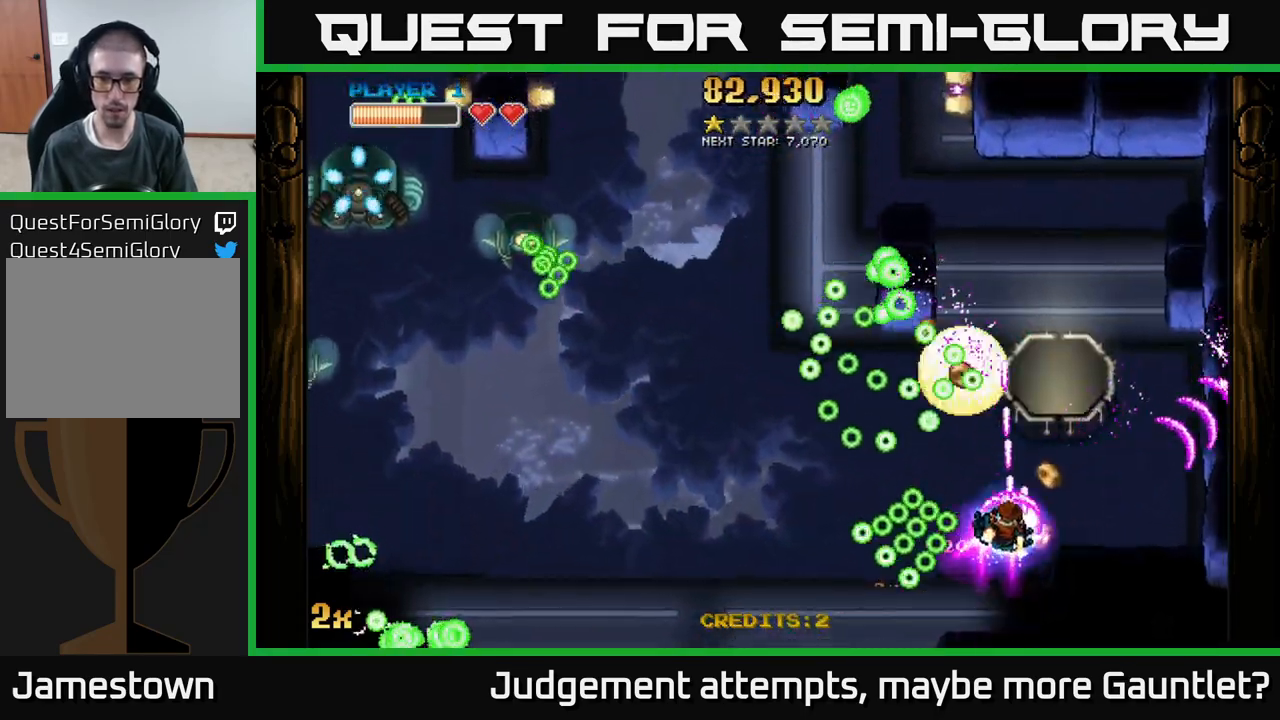
{"buttons": ["A", "X"], "left_stick": "up-right", "events": [[33, "X", "up"], [83, "left_stick", "down"], [267, "left_stick", "left"], [400, "left_stick", "up-right"], [433, "X", "down"]]}
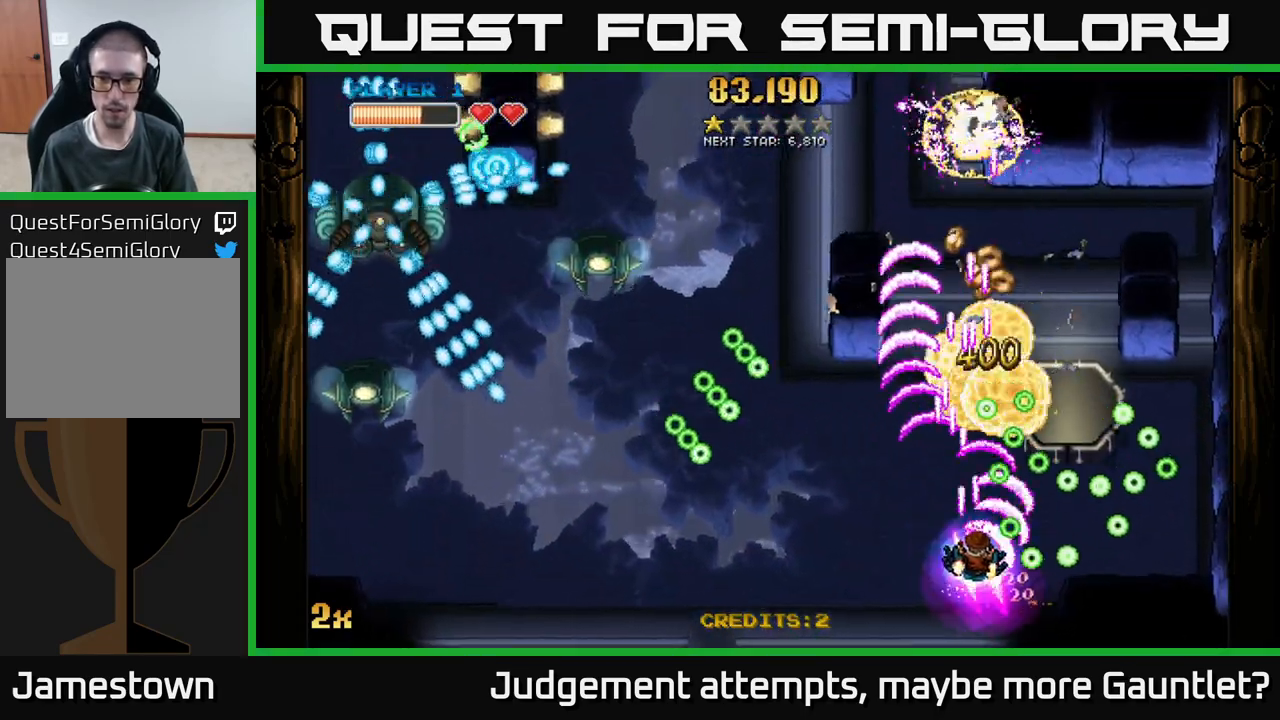
{"buttons": ["A"], "left_stick": "right", "events": [[67, "X", "up"], [100, "left_stick", "up"], [217, "left_stick", "right"]]}
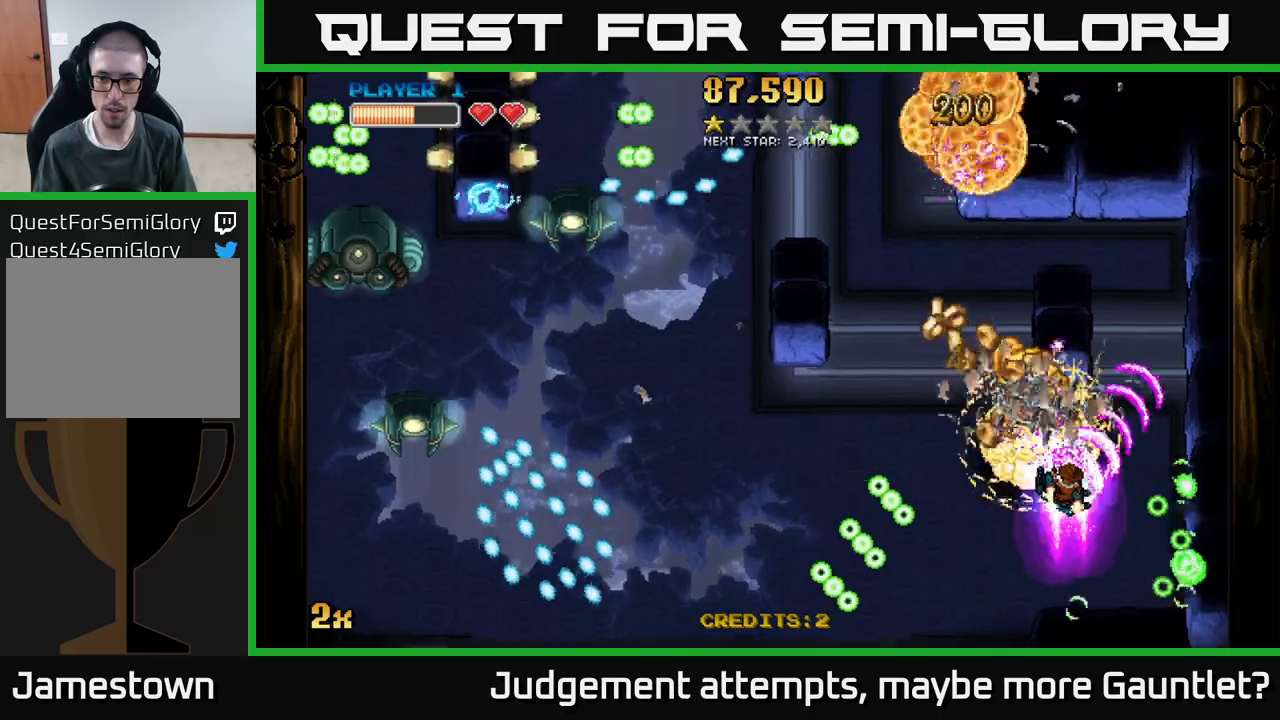
{"buttons": ["A"], "left_stick": "right", "events": [[100, "left_stick", "left"], [133, "X", "down"], [267, "X", "up"], [367, "left_stick", "up"], [417, "left_stick", "right"]]}
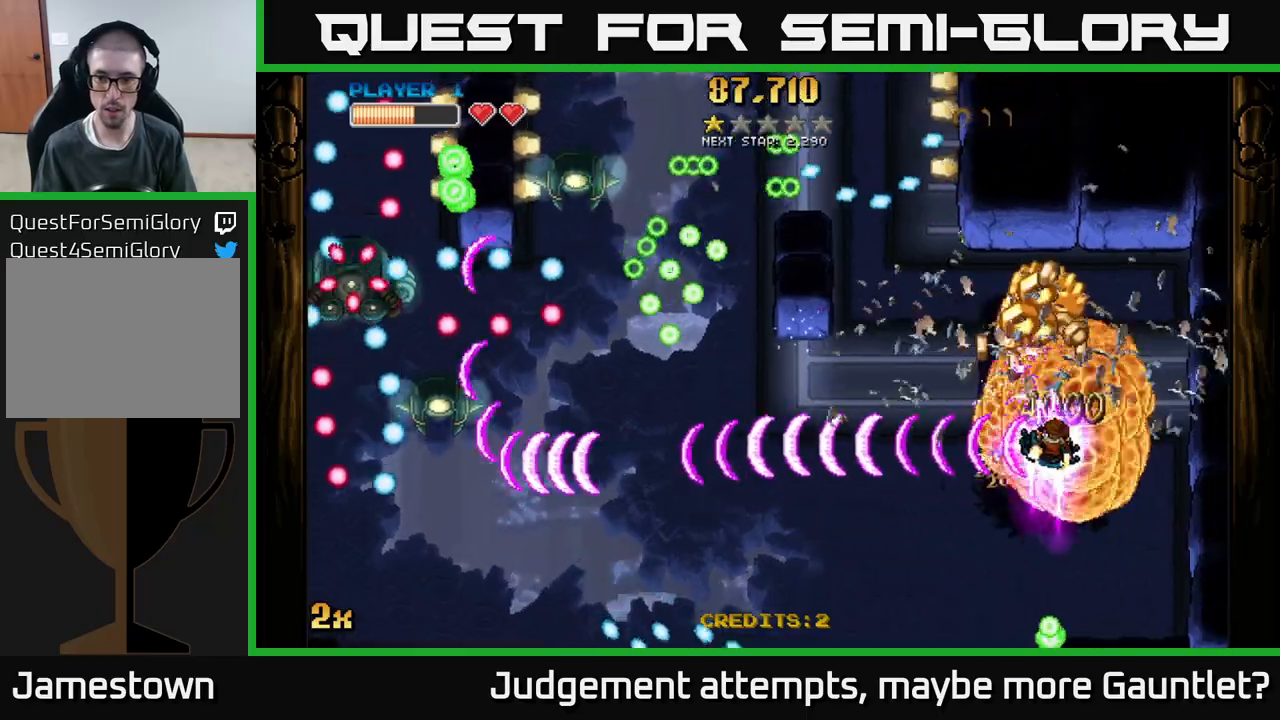
{"buttons": ["A"], "left_stick": "down", "events": [[117, "left_stick", "up-left"], [267, "left_stick", "up-right"], [417, "left_stick", "down-left"], [500, "left_stick", "down"]]}
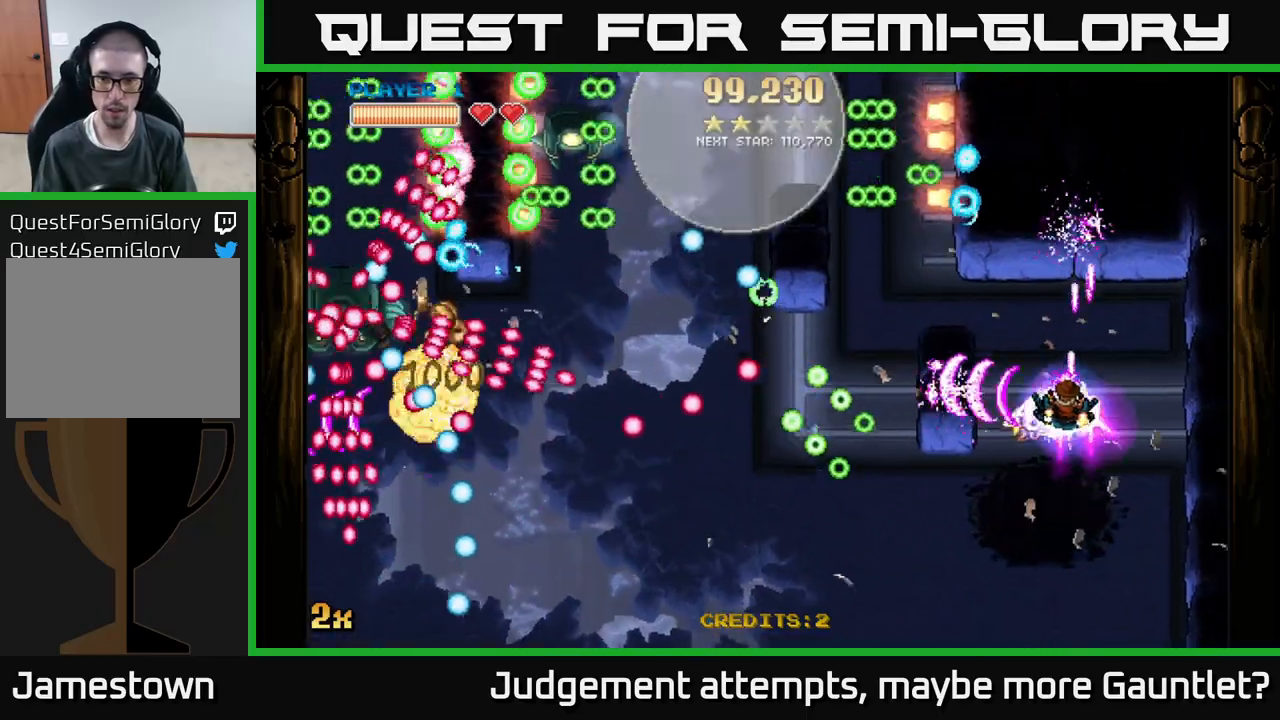
{"buttons": ["A"], "left_stick": "up-right", "events": [[250, "left_stick", "down-right"], [350, "left_stick", "center"], [400, "left_stick", "up-right"]]}
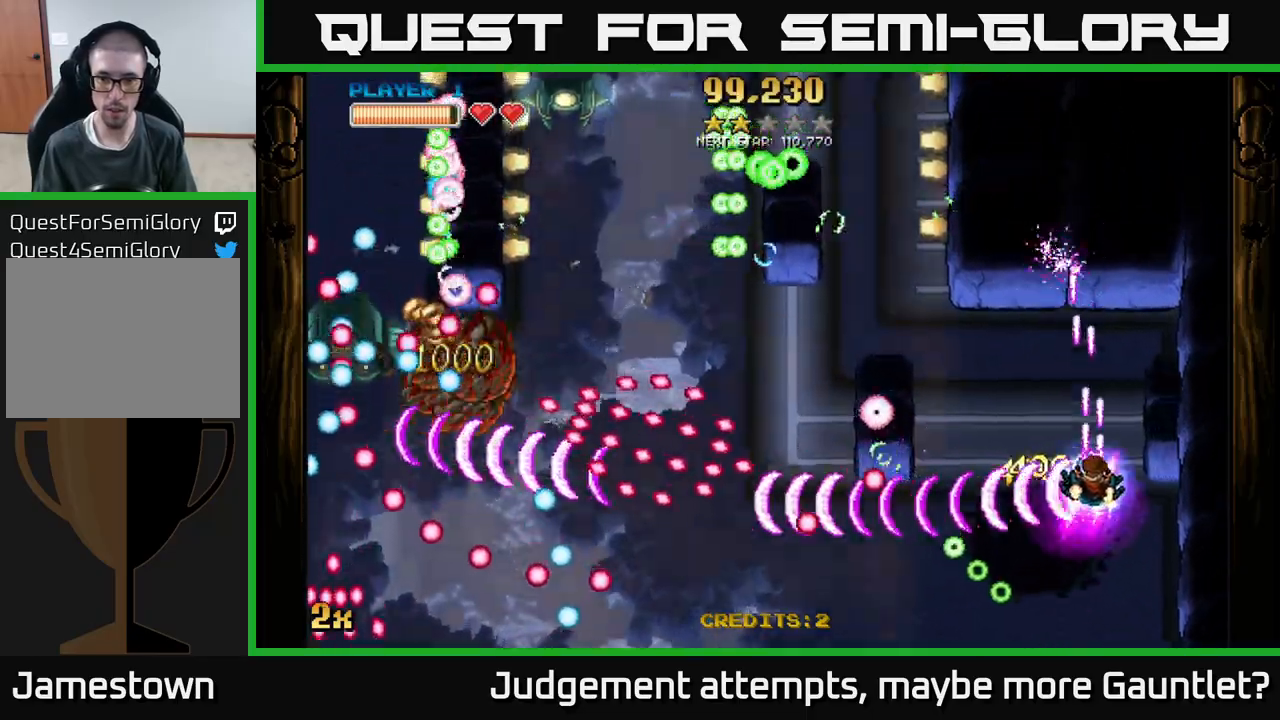
{"buttons": ["A"], "left_stick": "up-left", "events": [[83, "left_stick", "down-left"], [217, "left_stick", "up-right"], [333, "left_stick", "up-left"], [417, "left_stick", "down-left"], [467, "left_stick", "up-left"]]}
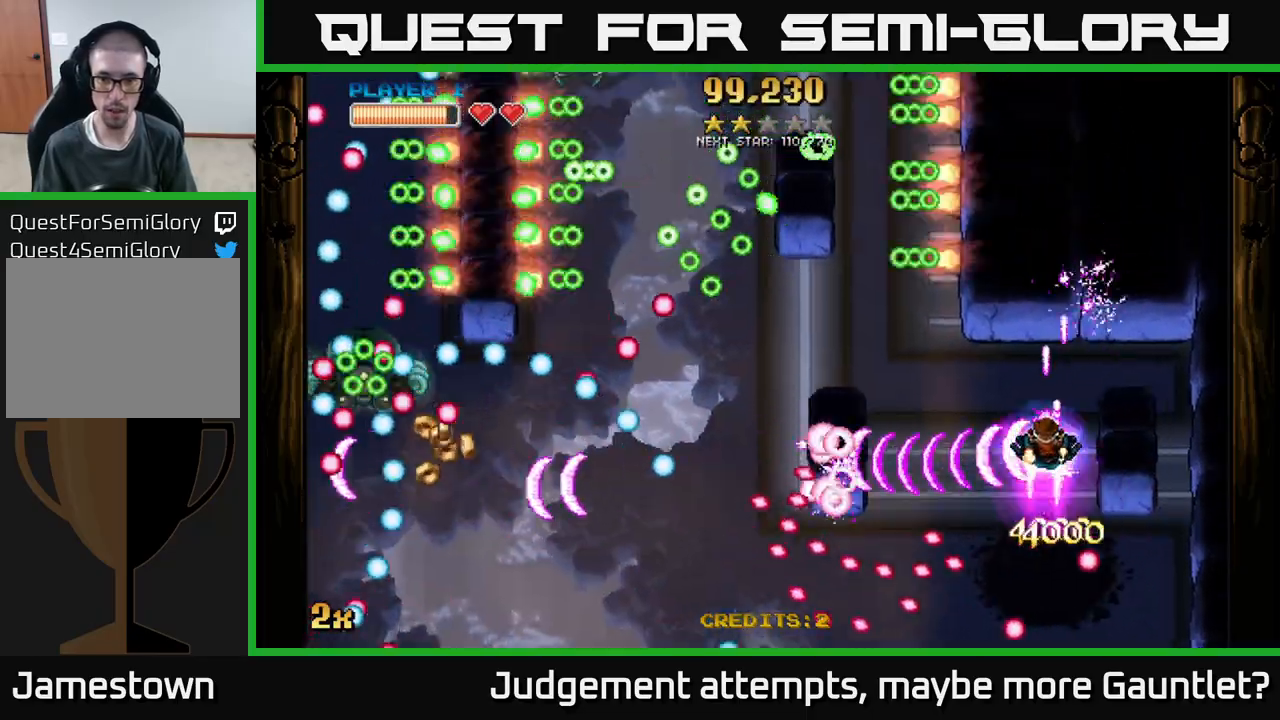
{"buttons": ["A"], "left_stick": "down-left", "events": [[200, "left_stick", "down-left"]]}
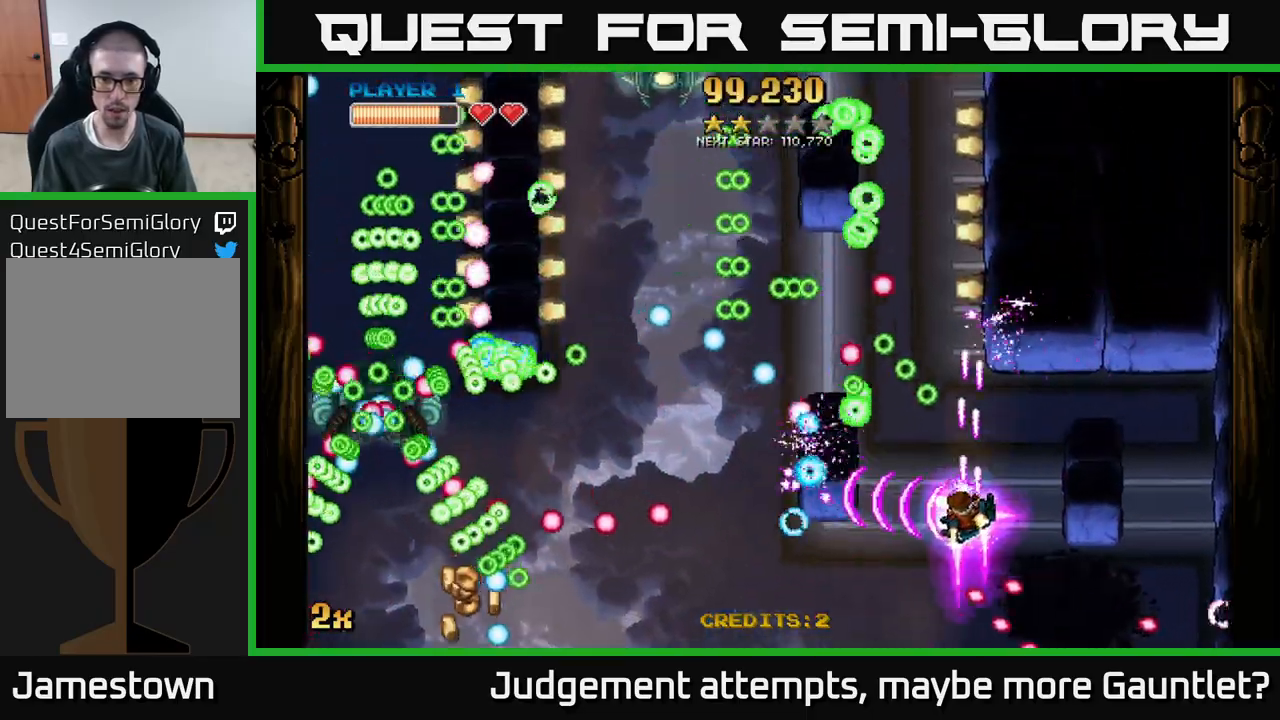
{"buttons": ["A"], "left_stick": "left", "events": [[33, "left_stick", "left"], [133, "left_stick", "down-left"], [300, "left_stick", "up-left"], [383, "left_stick", "left"]]}
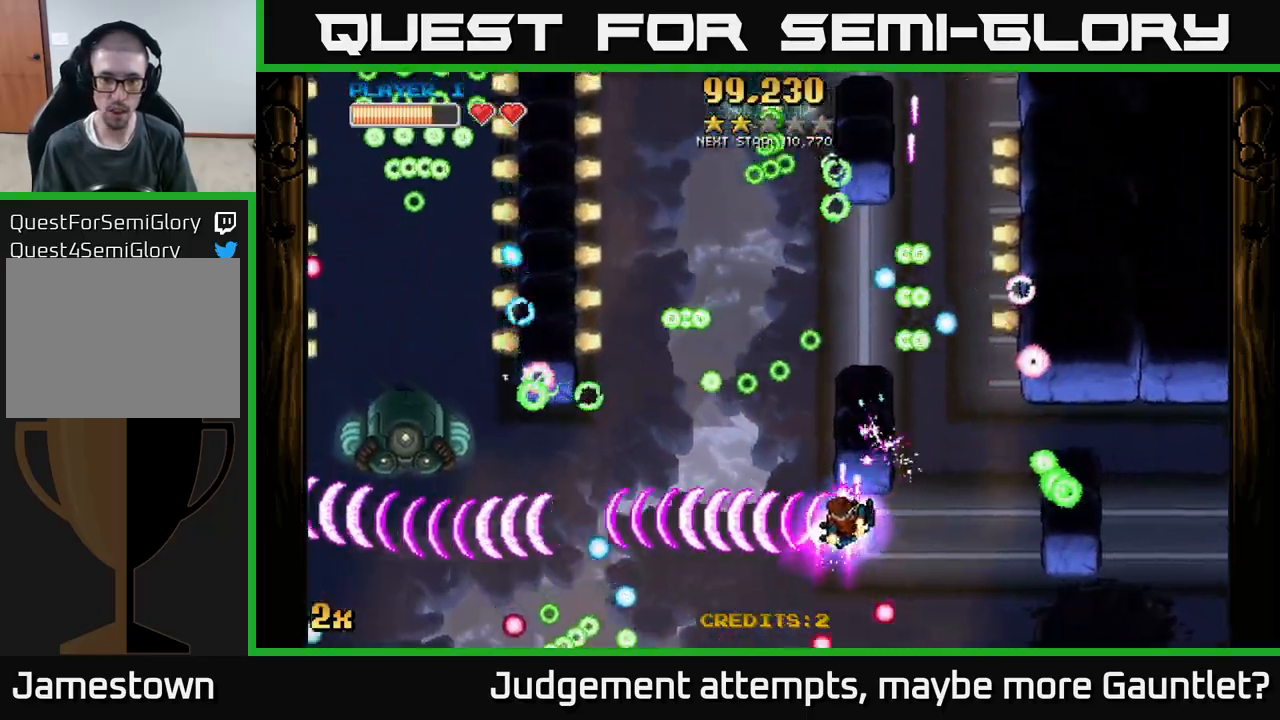
{"buttons": ["A"], "left_stick": "left", "events": [[150, "left_stick", "up-left"], [283, "left_stick", "left"]]}
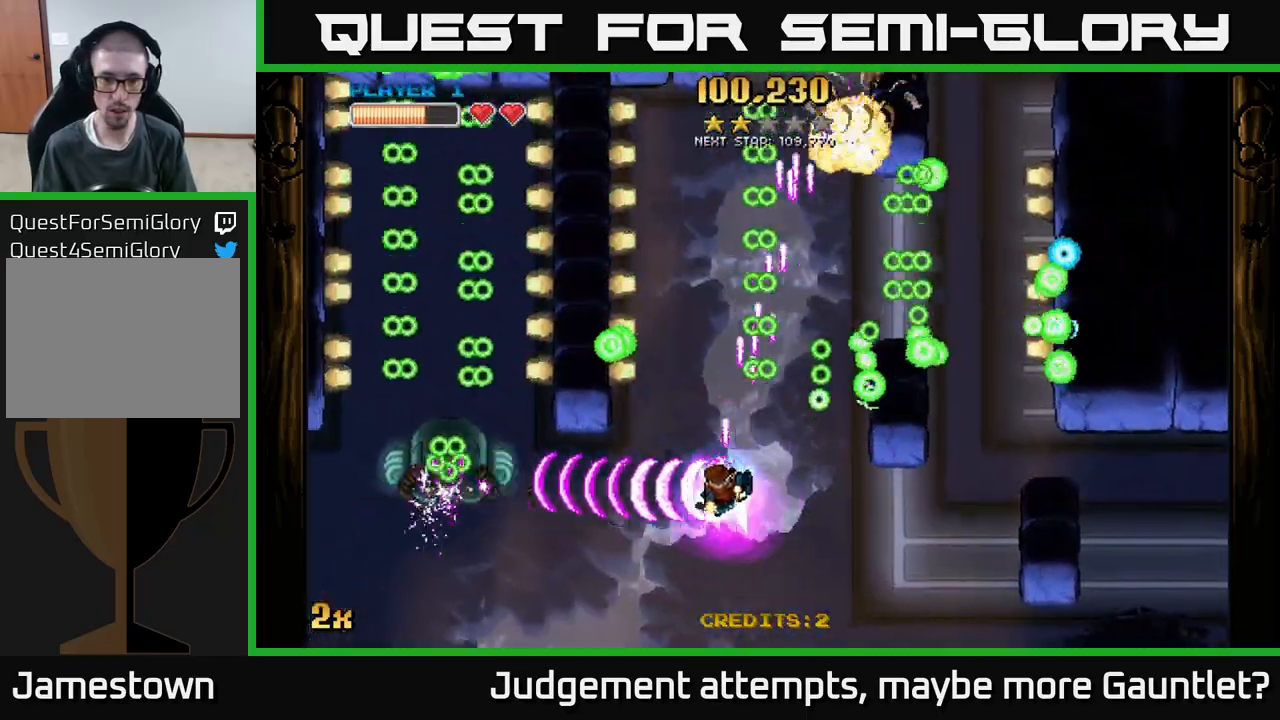
{"buttons": ["A"], "left_stick": "right", "events": [[250, "left_stick", "center"], [367, "left_stick", "down-right"], [483, "left_stick", "right"]]}
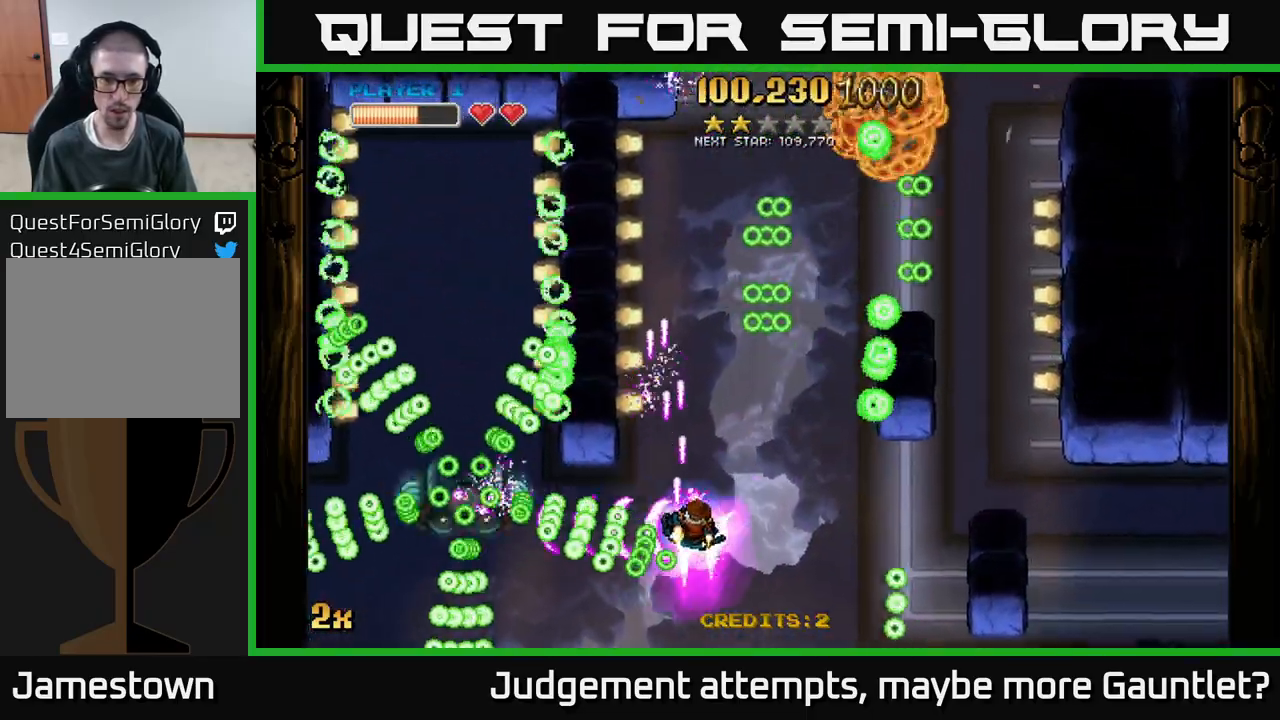
{"buttons": ["A"], "left_stick": "left", "events": [[17, "left_stick", "up-right"], [350, "left_stick", "down-left"], [483, "left_stick", "left"]]}
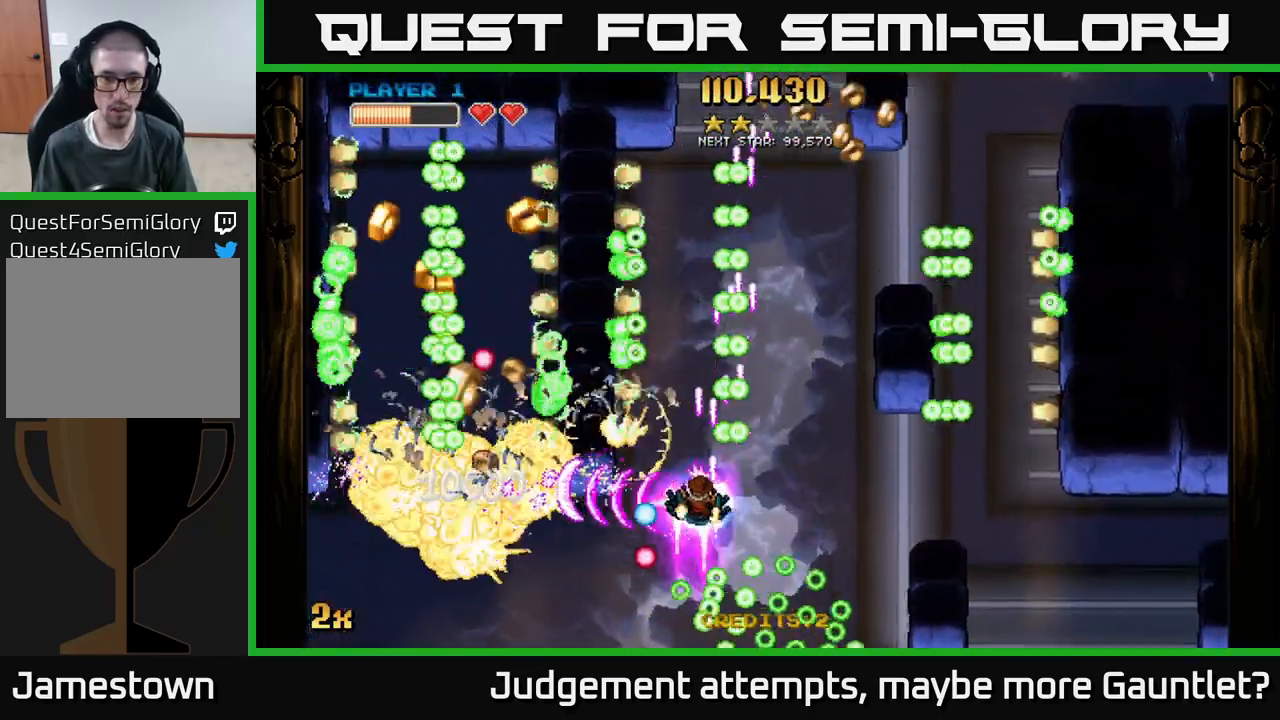
{"buttons": ["A"], "left_stick": "down", "events": [[117, "left_stick", "down"], [217, "left_stick", "right"], [283, "left_stick", "up"], [383, "left_stick", "down-left"], [483, "left_stick", "down"]]}
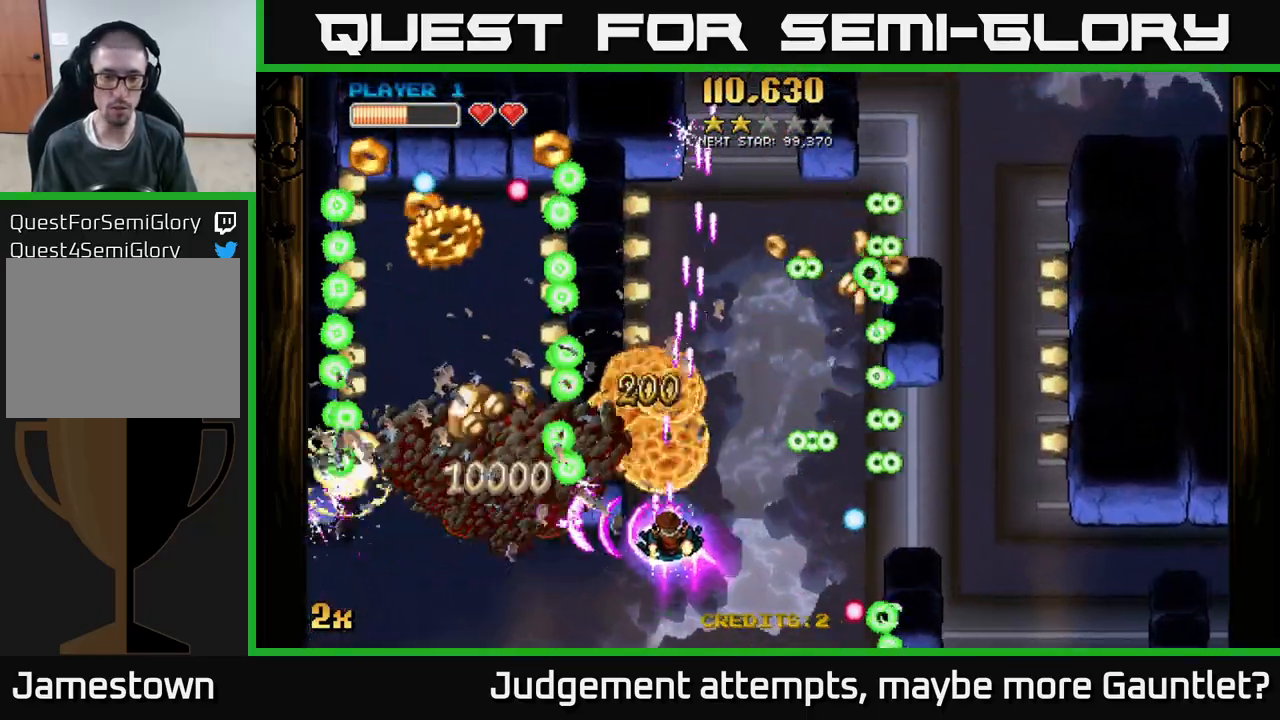
{"buttons": ["A"], "left_stick": "down", "events": [[217, "left_stick", "up"], [233, "X", "down"], [367, "X", "up"], [417, "left_stick", "center"], [483, "left_stick", "down"]]}
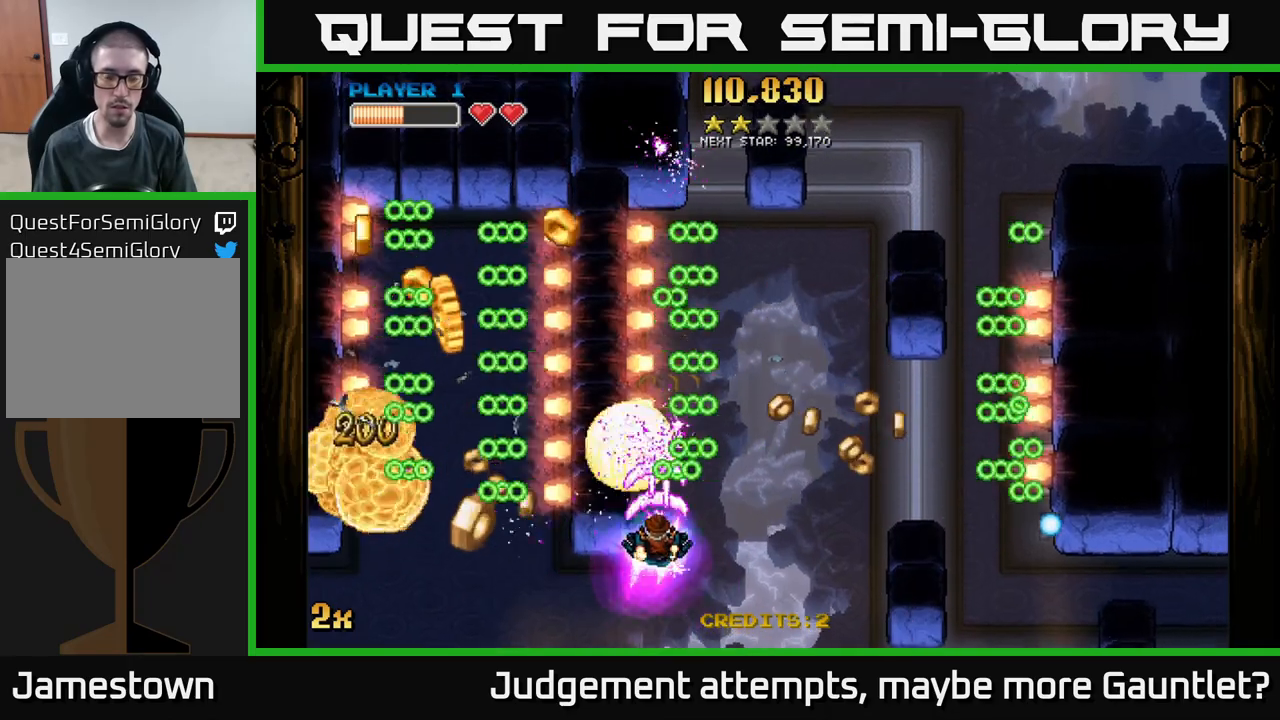
{"buttons": ["A"], "left_stick": "down-left", "events": [[267, "left_stick", "center"], [467, "left_stick", "down-left"]]}
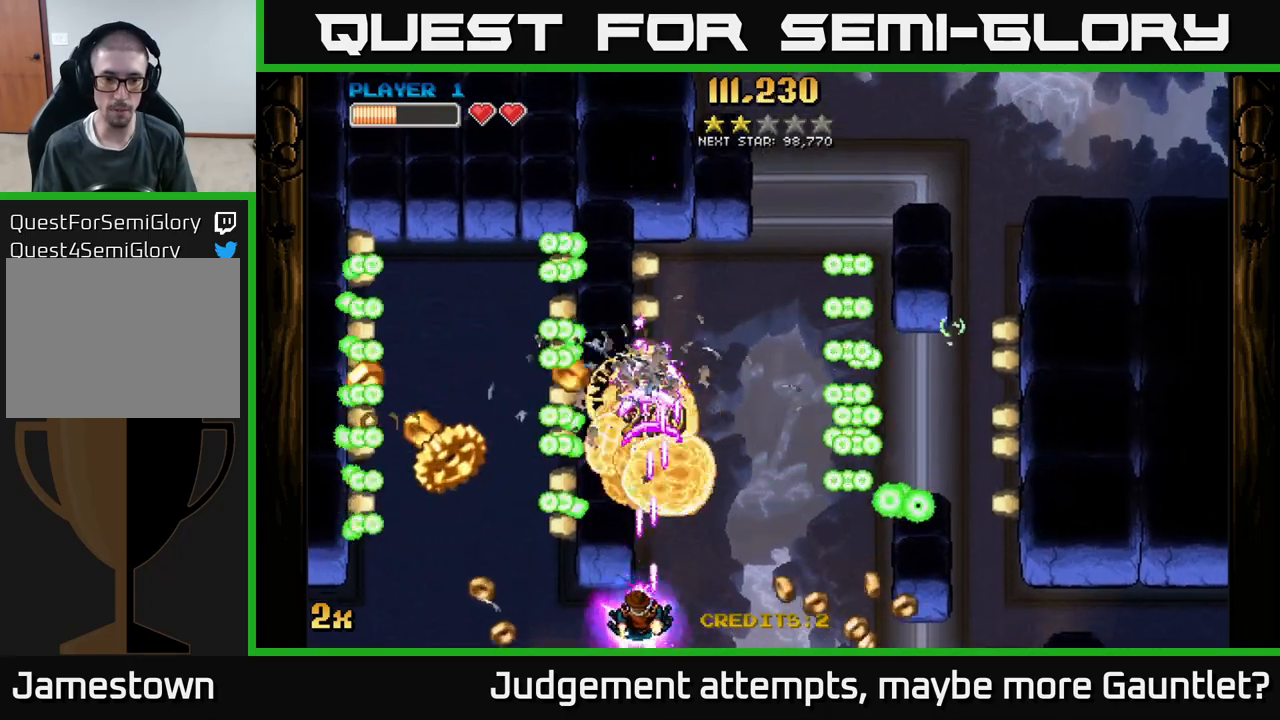
{"buttons": ["A"], "left_stick": "right", "events": [[17, "left_stick", "left"], [383, "left_stick", "right"]]}
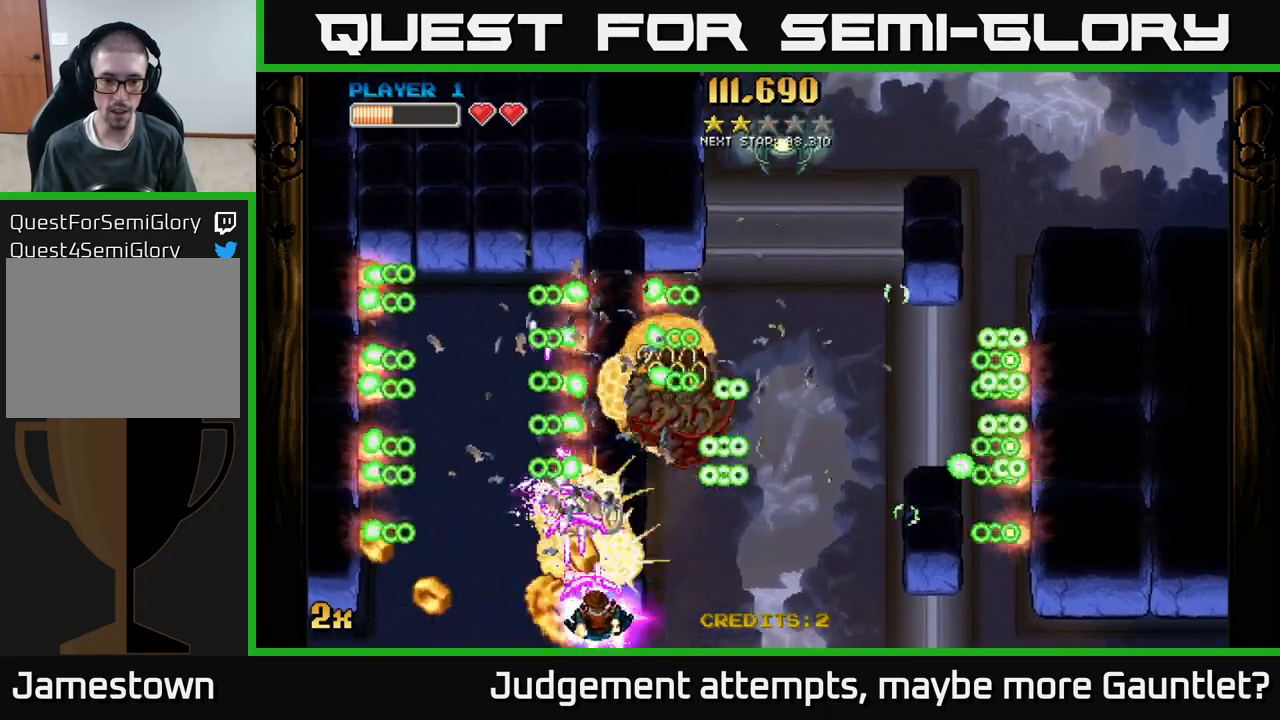
{"buttons": ["A"], "left_stick": "down-right", "events": [[250, "left_stick", "down-right"]]}
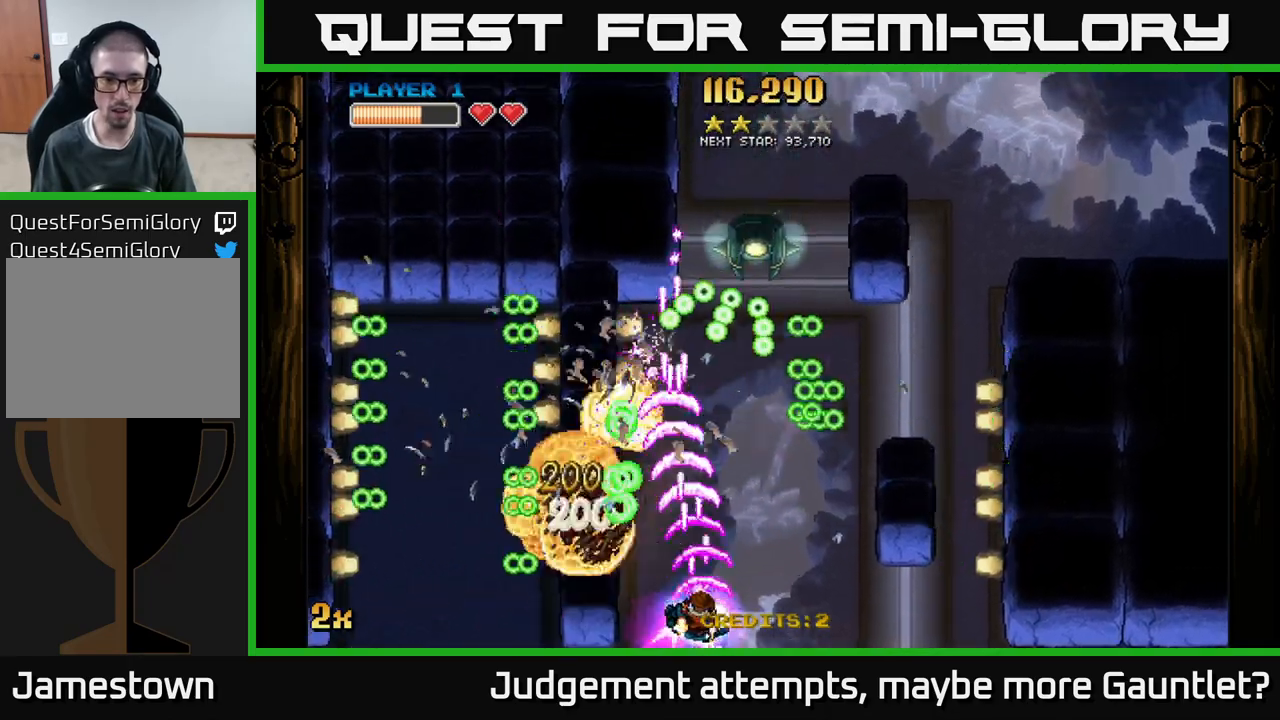
{"buttons": ["A"], "left_stick": "down-right", "events": [[33, "left_stick", "down-left"], [183, "left_stick", "up-right"], [233, "left_stick", "center"], [333, "left_stick", "down"], [500, "left_stick", "down-right"]]}
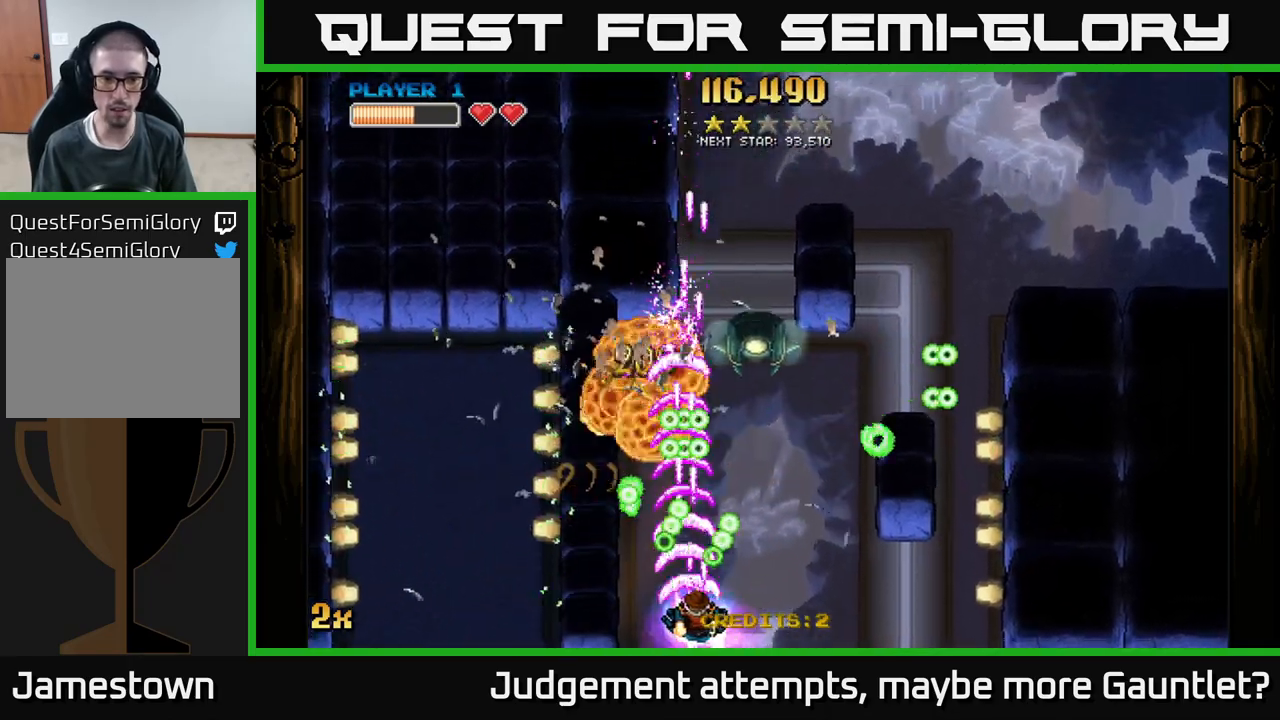
{"buttons": ["A"], "left_stick": "left", "events": [[100, "left_stick", "right"], [333, "left_stick", "left"]]}
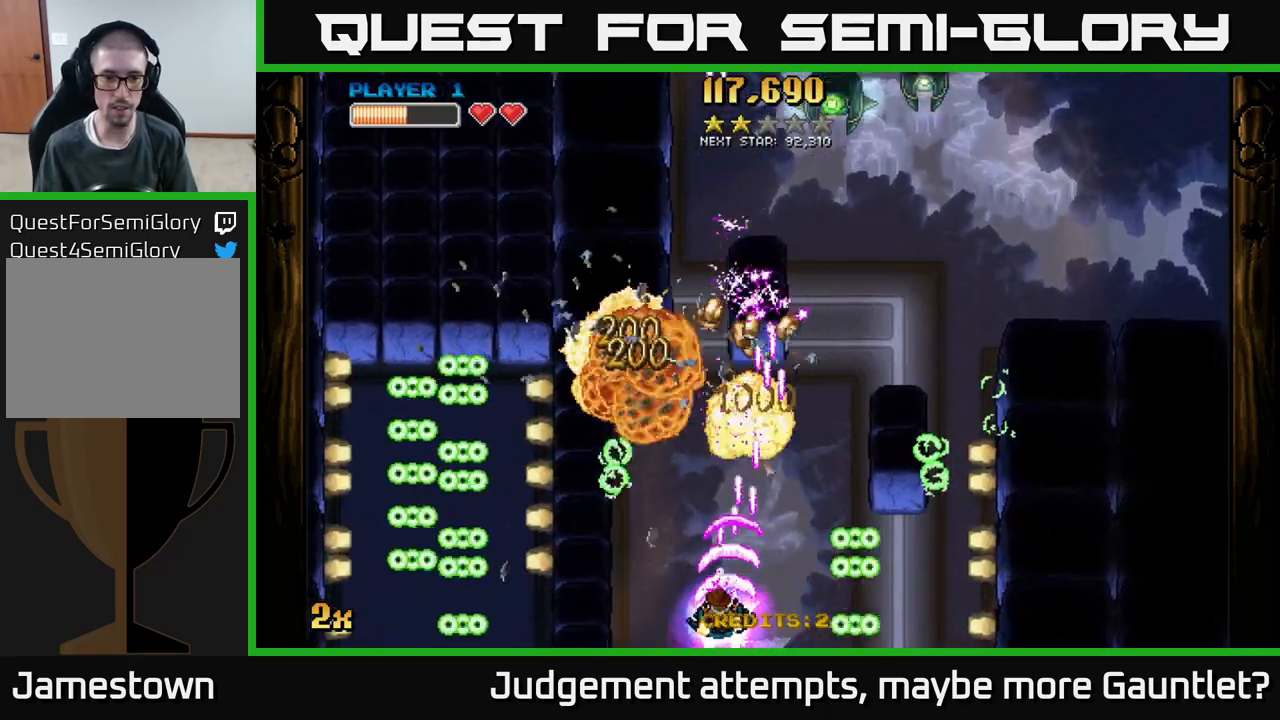
{"buttons": ["A", "X"], "left_stick": "up", "events": [[150, "left_stick", "up-left"], [400, "left_stick", "up"], [500, "X", "down"]]}
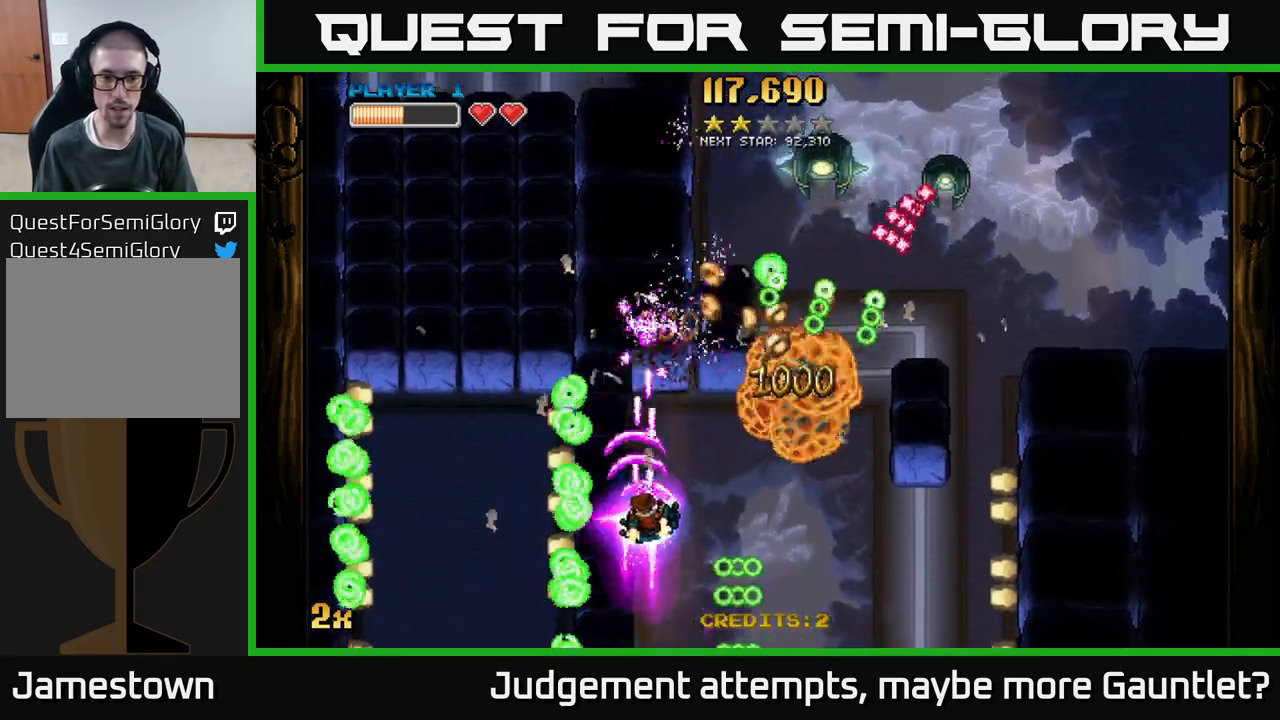
{"buttons": ["A"], "left_stick": "up-right", "events": [[50, "left_stick", "right"], [133, "X", "up"], [200, "left_stick", "up-left"], [483, "left_stick", "up-right"]]}